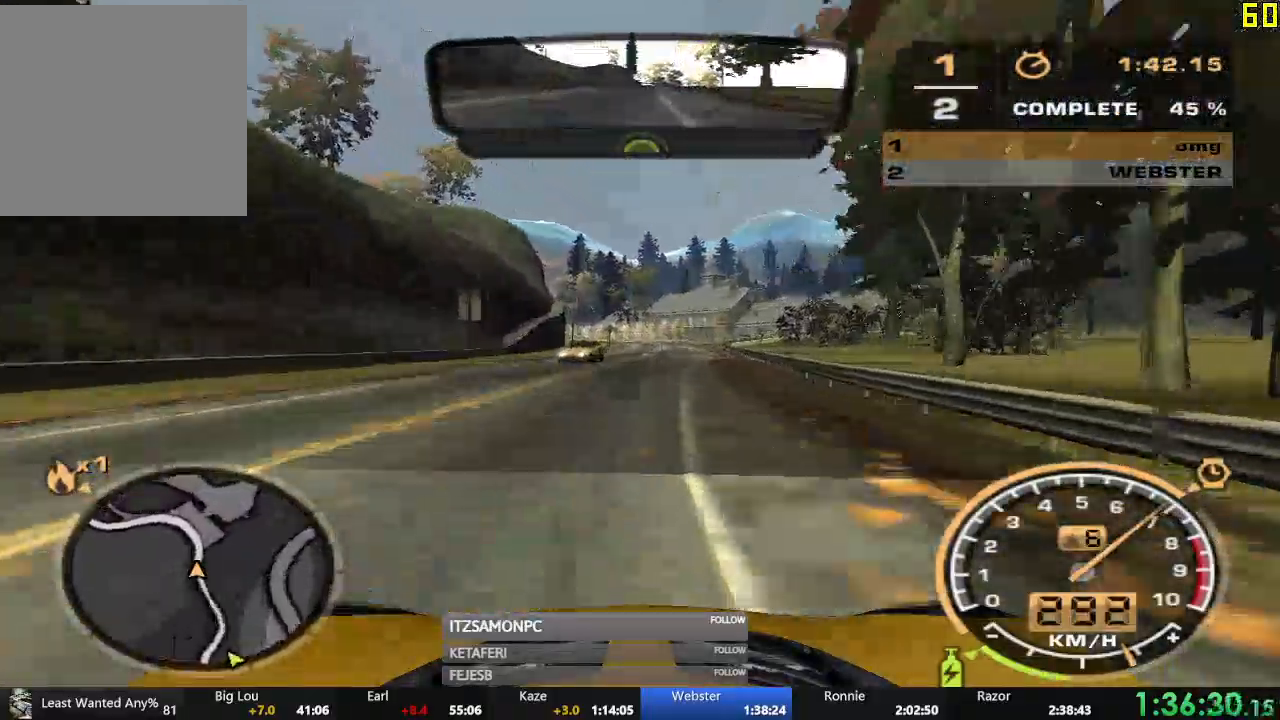
Gameplay with a controller (Xbox layout); each line is a JSON object with the inputs held at the frame after it. "events" lists button and stick changes between this image and that frame as [ms after this image, input, new state], when the widget could be followed in between. Not read: SHARE right_stick.
{"buttons": ["R2"], "left_stick": "left", "events": [[367, "left_stick", "left"]]}
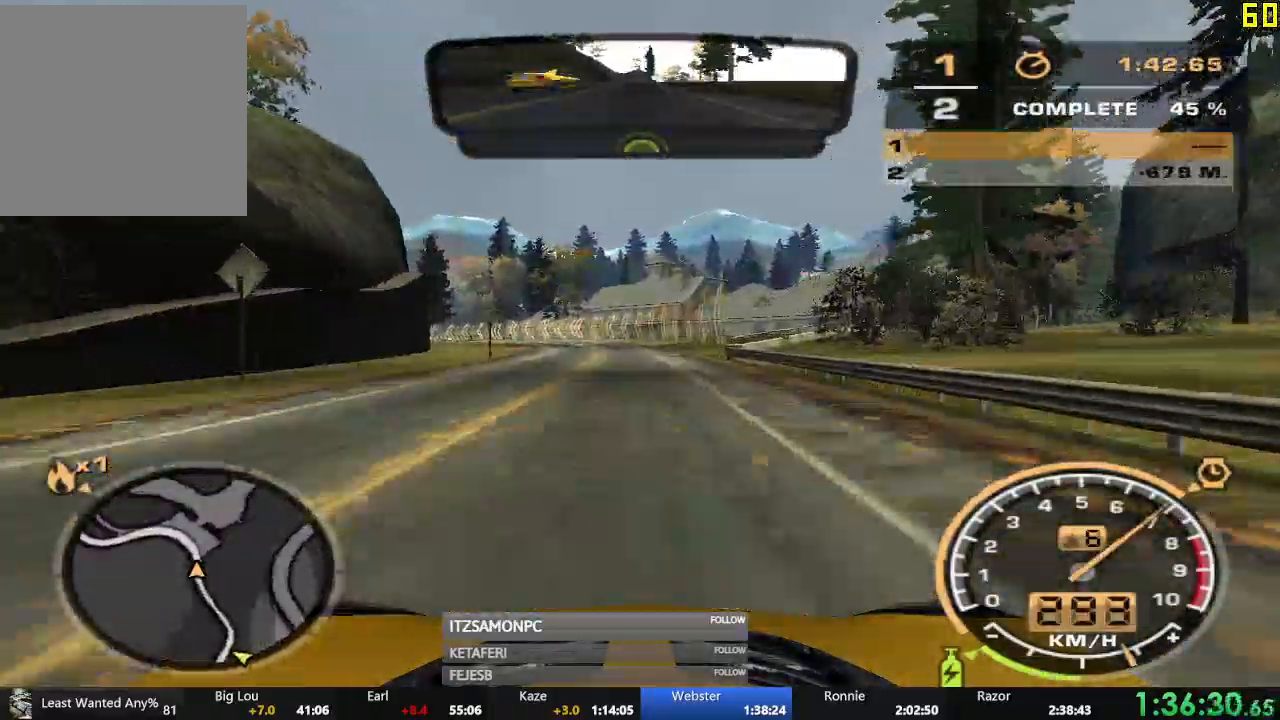
{"buttons": ["R2"], "left_stick": "left", "events": []}
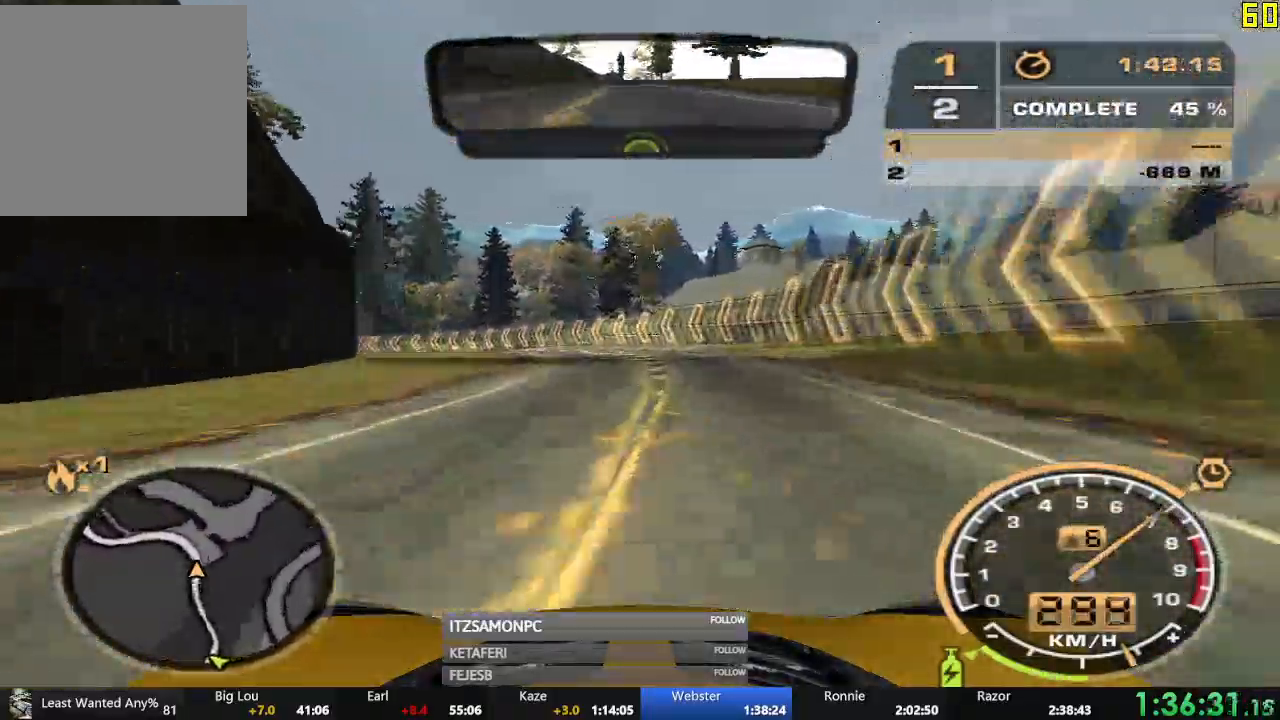
{"buttons": ["R2"], "left_stick": "left", "events": []}
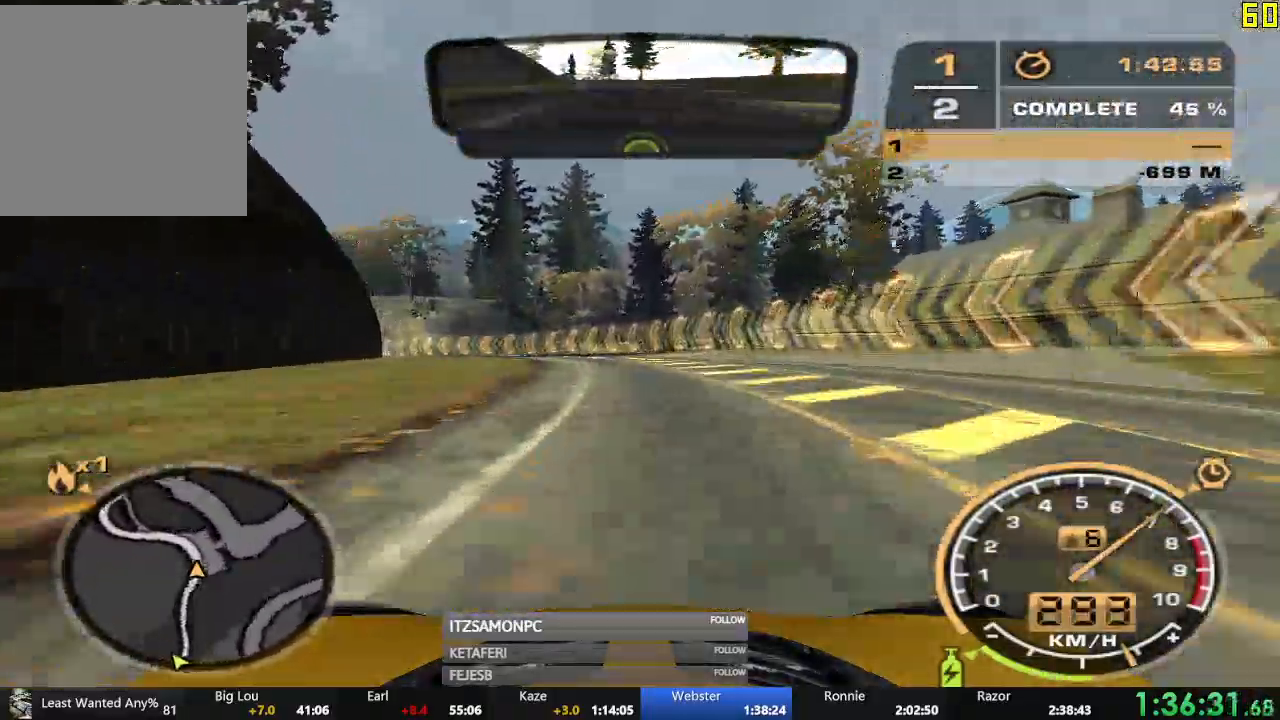
{"buttons": ["R2"], "left_stick": "center", "events": [[317, "left_stick", "center"]]}
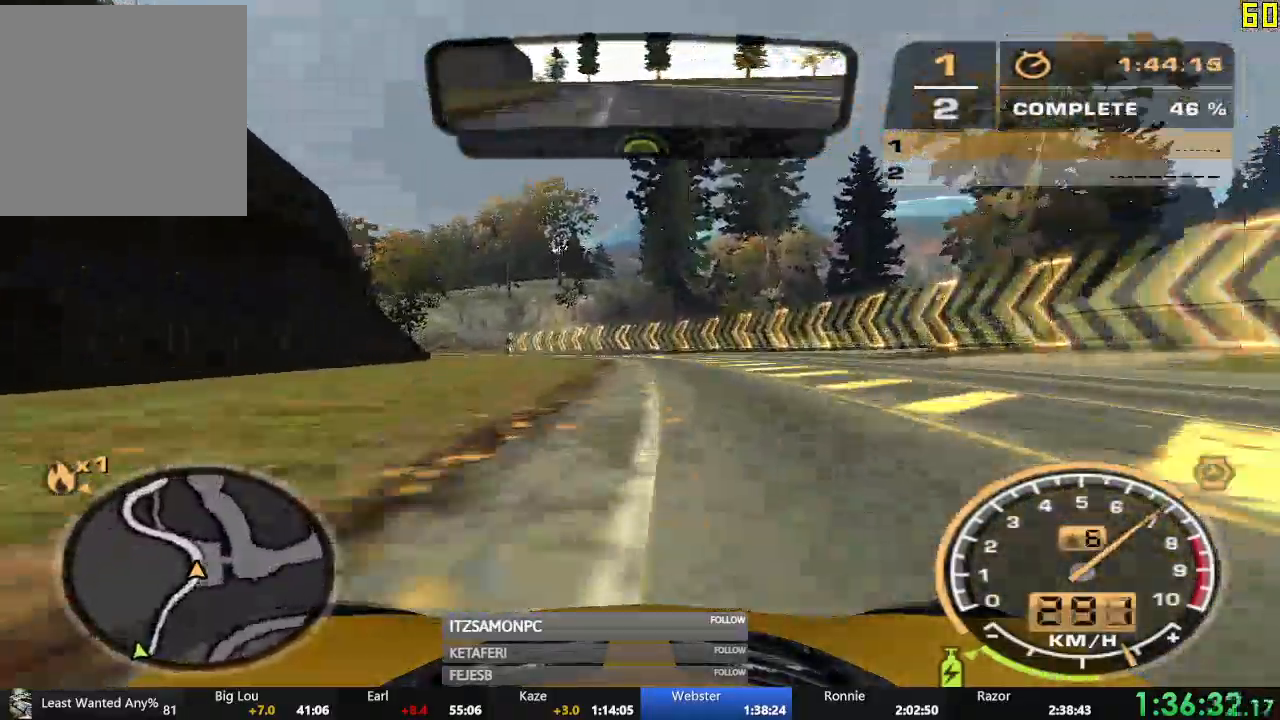
{"buttons": ["R2"], "left_stick": "left", "events": [[83, "left_stick", "left"], [383, "L1", "down"], [433, "L1", "up"]]}
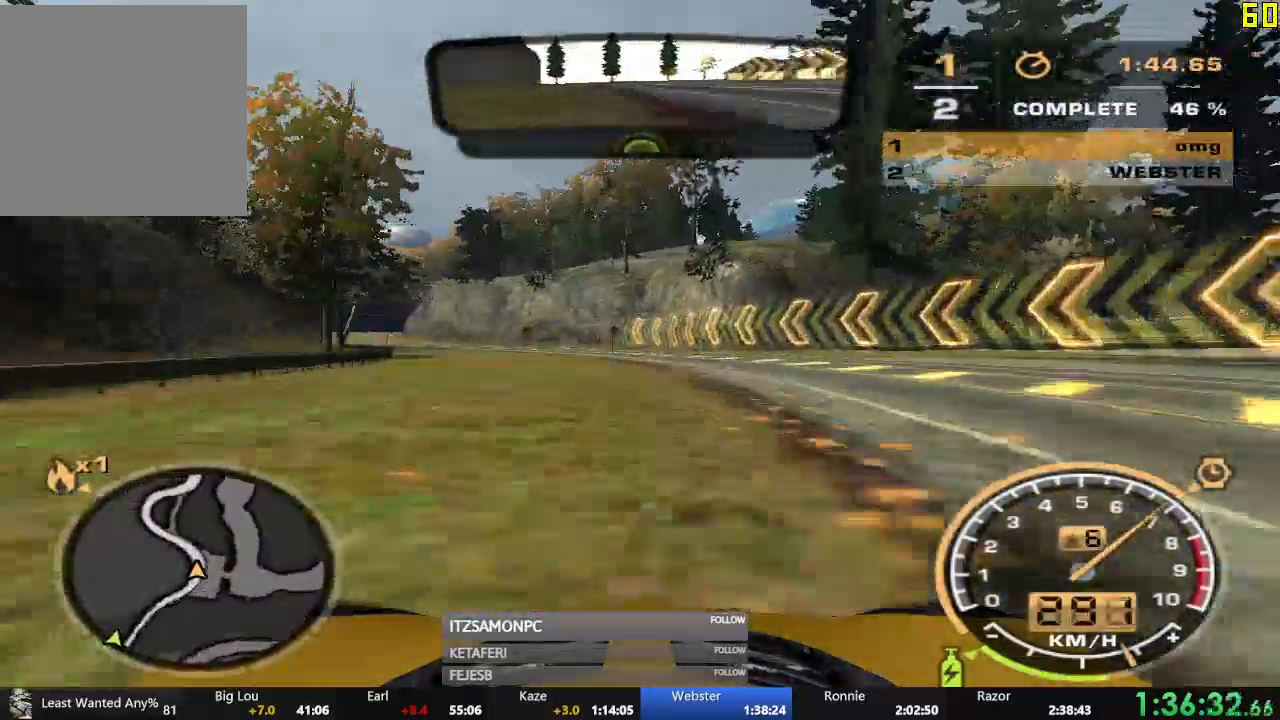
{"buttons": ["R2"], "left_stick": "left", "events": []}
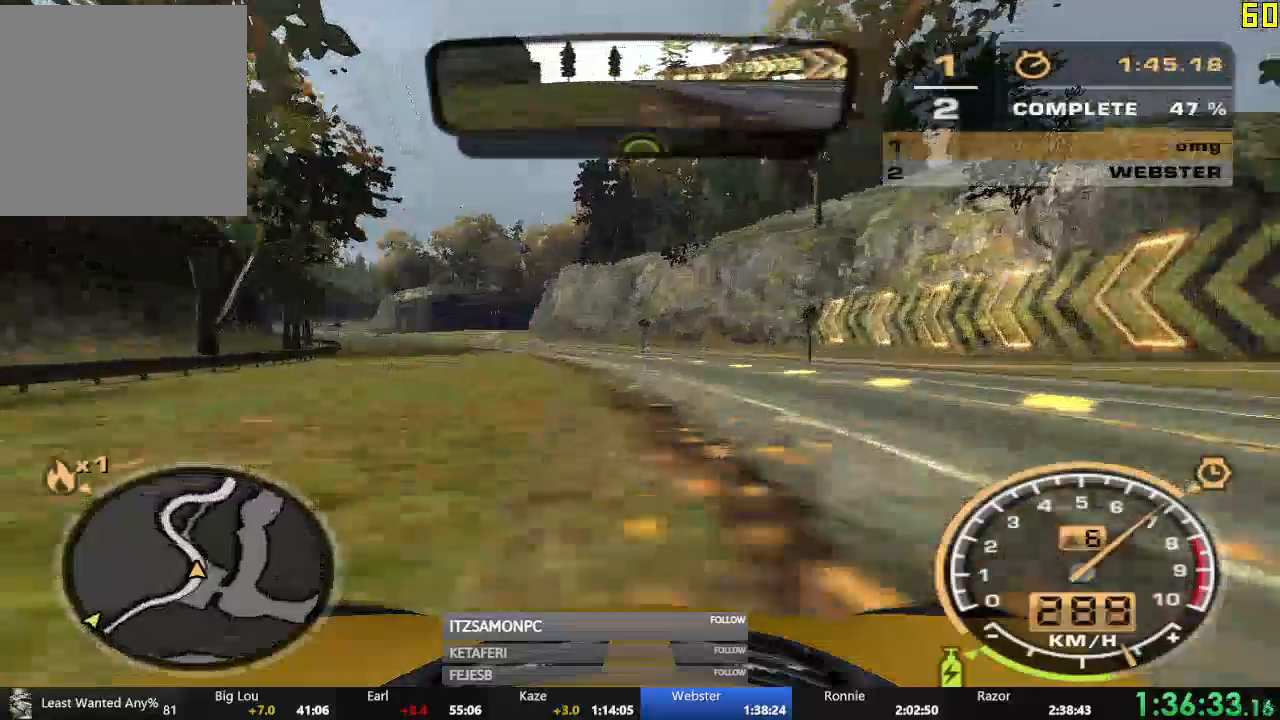
{"buttons": ["R2"], "left_stick": "center", "events": [[367, "left_stick", "center"]]}
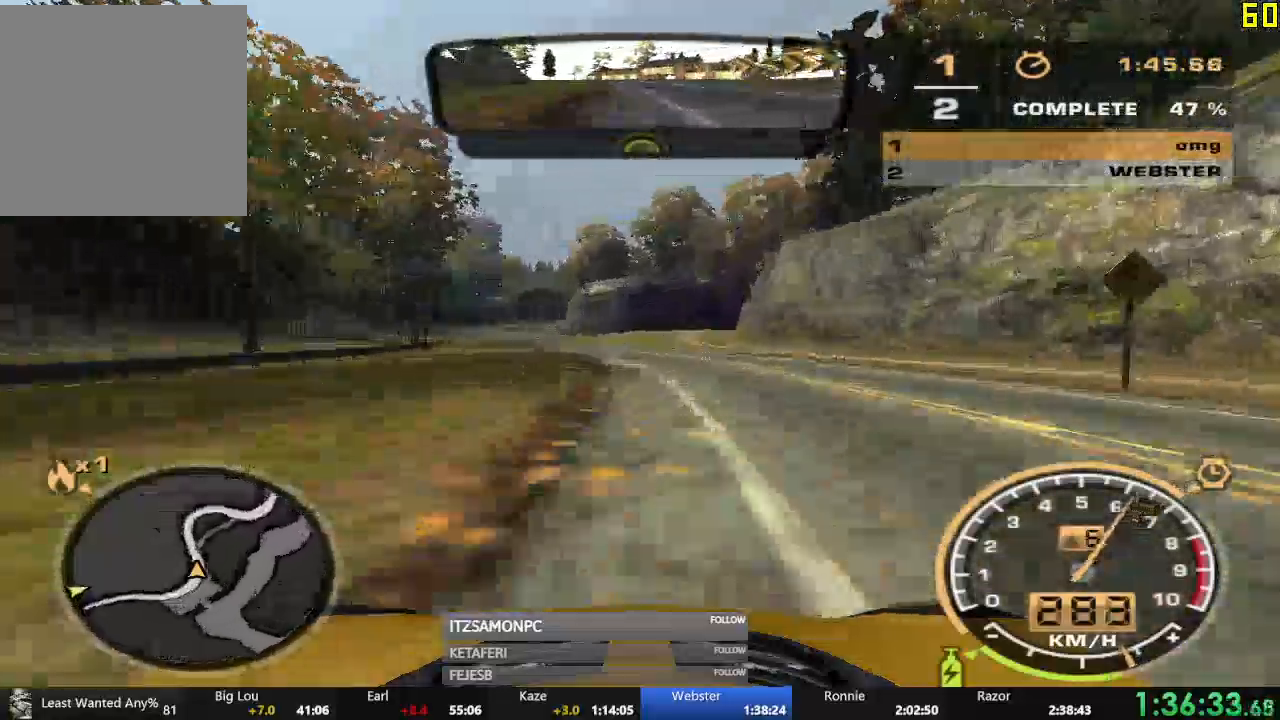
{"buttons": ["R2"], "left_stick": "right", "events": [[50, "left_stick", "right"]]}
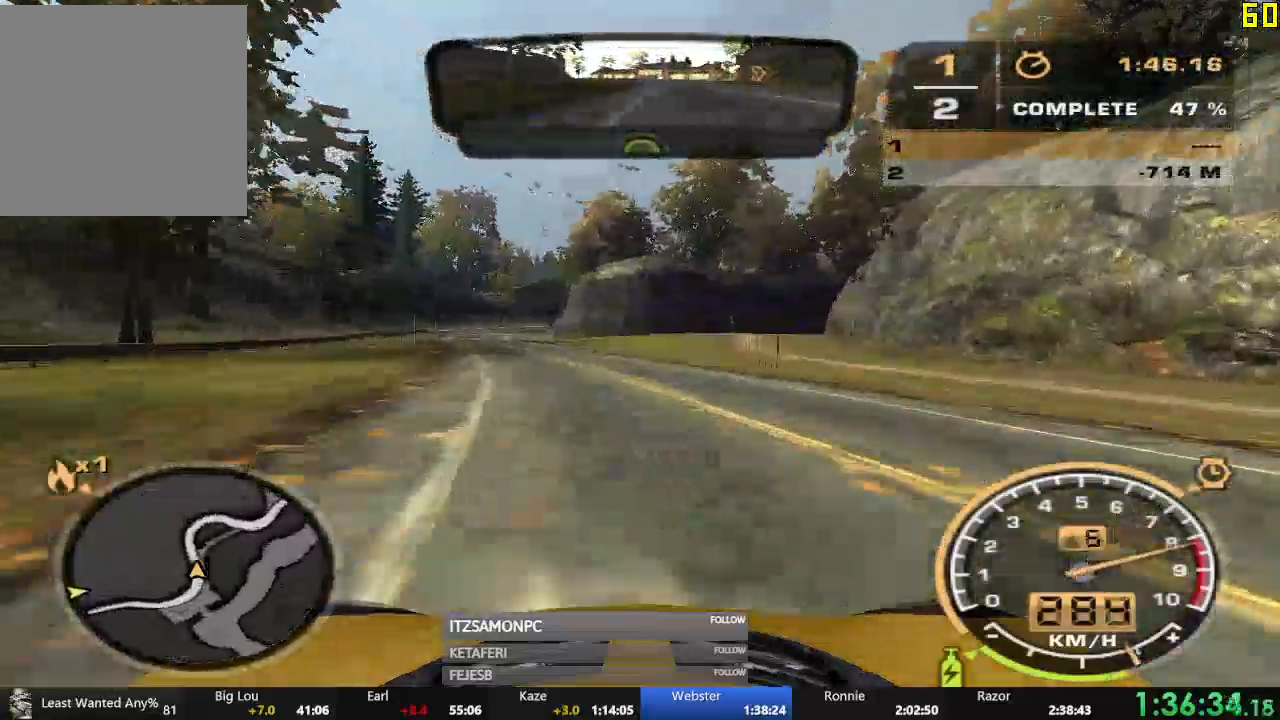
{"buttons": ["R2", "DPAD_UP"], "left_stick": "left", "events": [[317, "left_stick", "center"], [500, "DPAD_UP", "down"], [500, "left_stick", "left"]]}
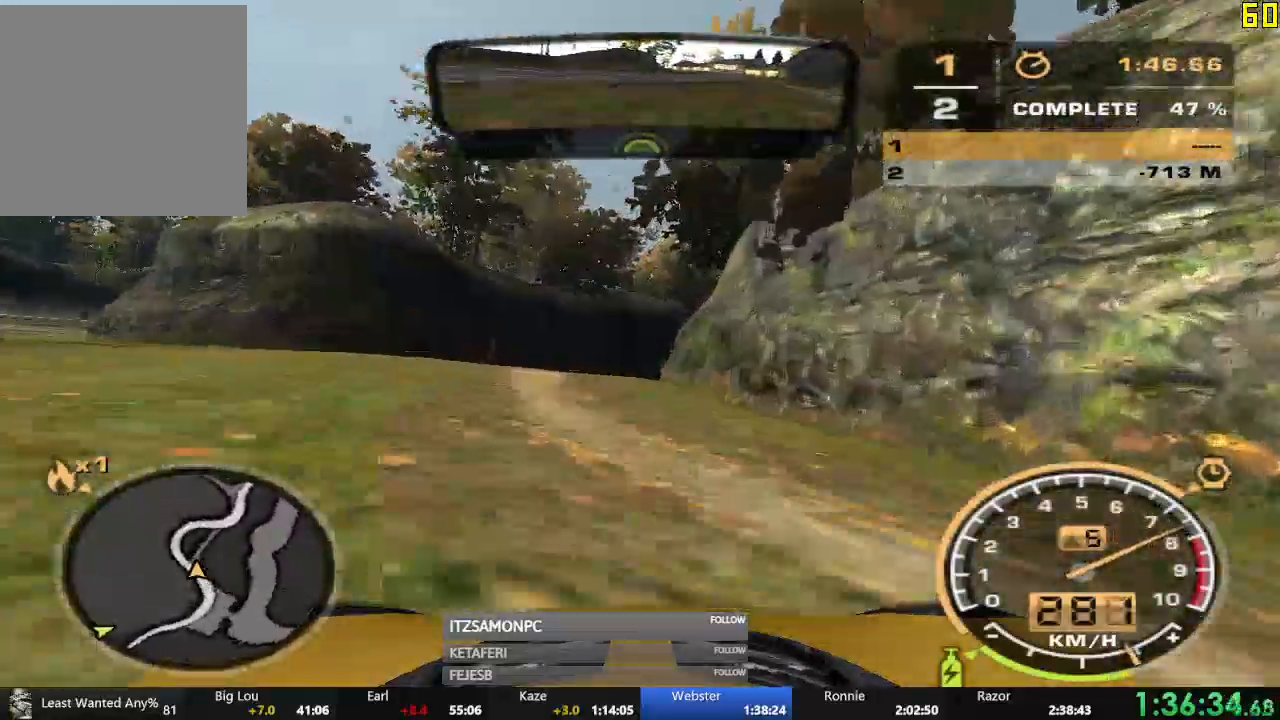
{"buttons": ["R2"], "left_stick": "left"}
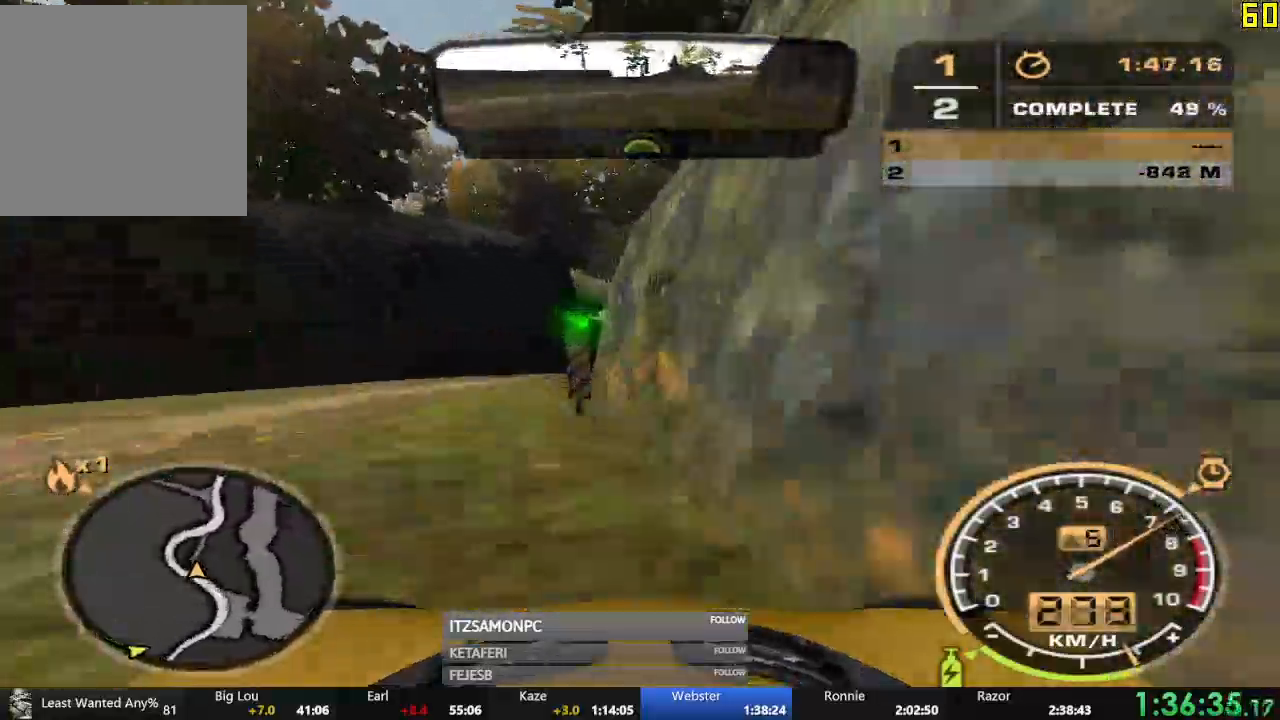
{"buttons": ["R2"], "left_stick": "right", "events": [[133, "left_stick", "center"], [417, "left_stick", "right"]]}
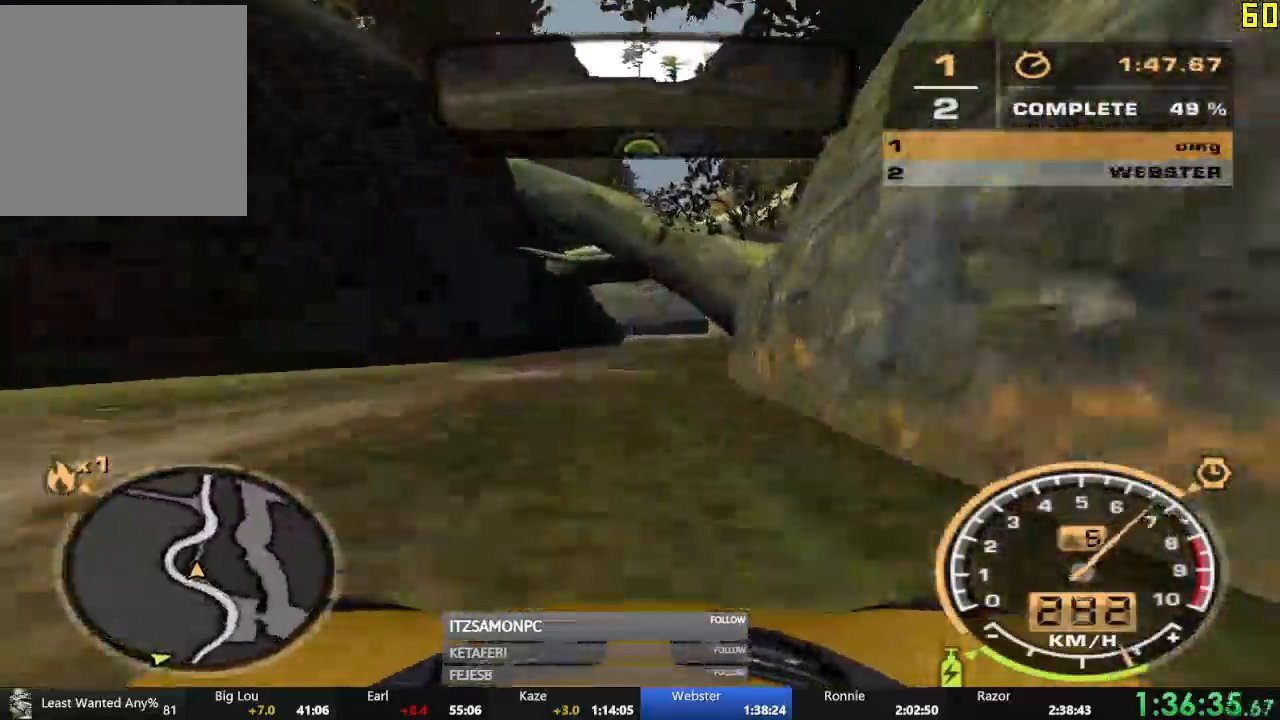
{"buttons": ["A", "R2"], "left_stick": "center", "events": [[17, "left_stick", "center"], [217, "A", "down"]]}
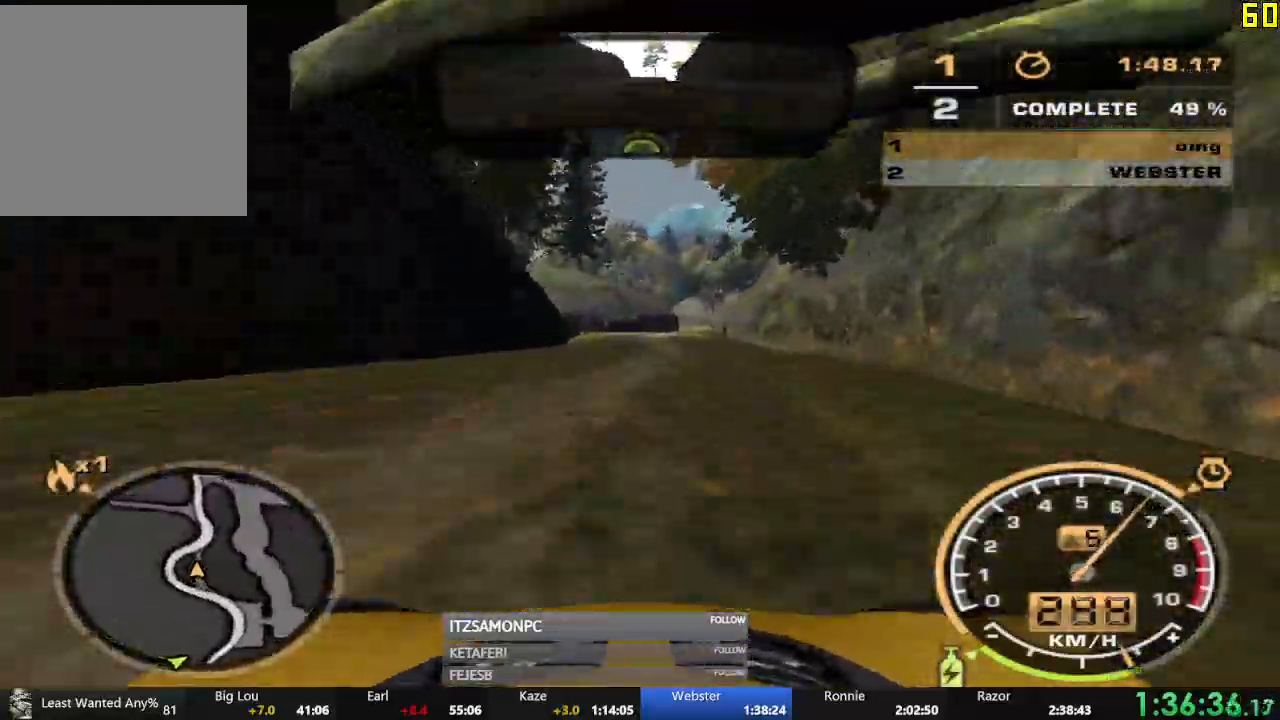
{"buttons": ["A", "R2"], "left_stick": "center", "events": [[300, "left_stick", "right"], [417, "left_stick", "center"]]}
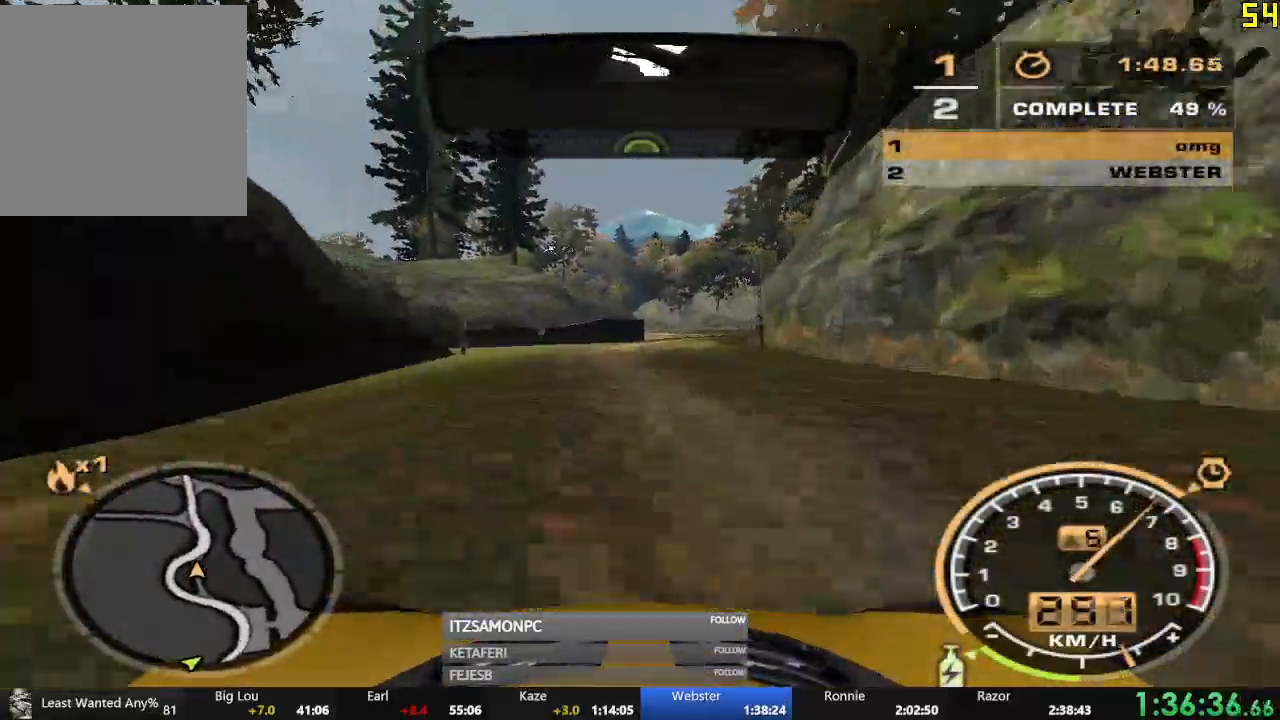
{"buttons": ["A", "B", "R2"], "left_stick": "center", "events": [[284, "A", "up"], [501, "A", "down"], [501, "B", "down"]]}
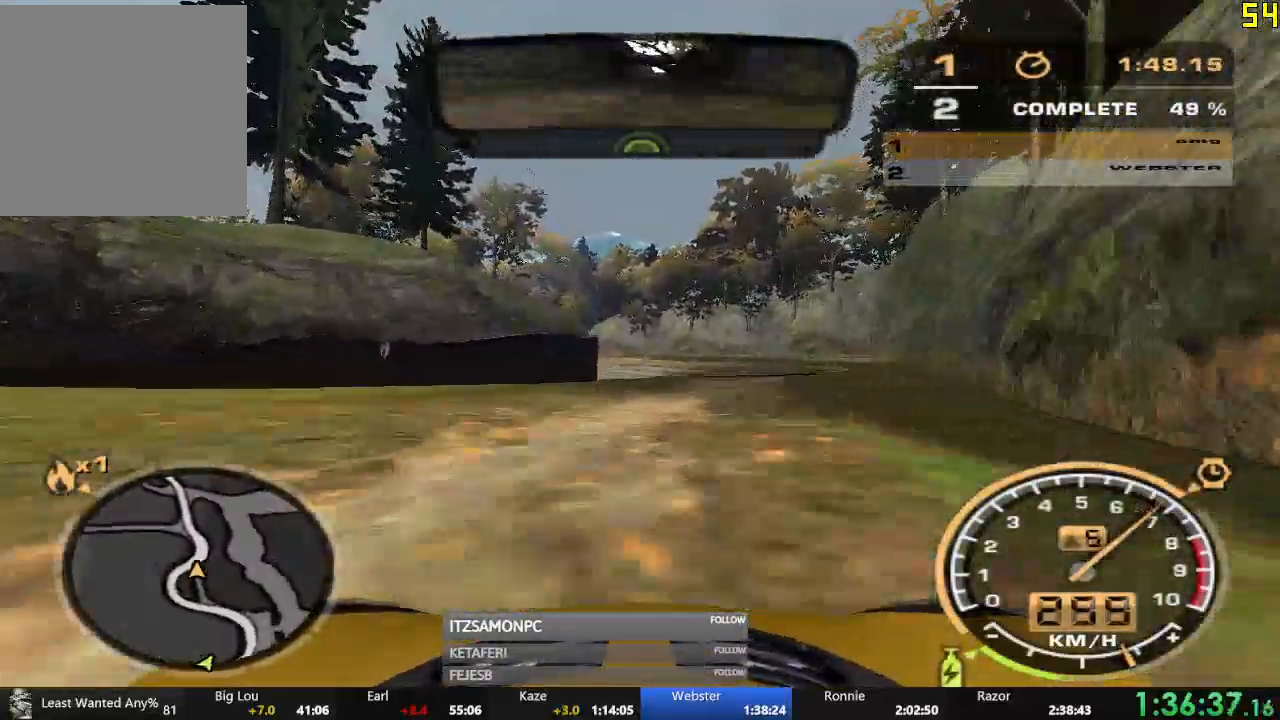
{"buttons": ["R2"], "left_stick": "center", "events": [[50, "B", "up"], [500, "A", "up"]]}
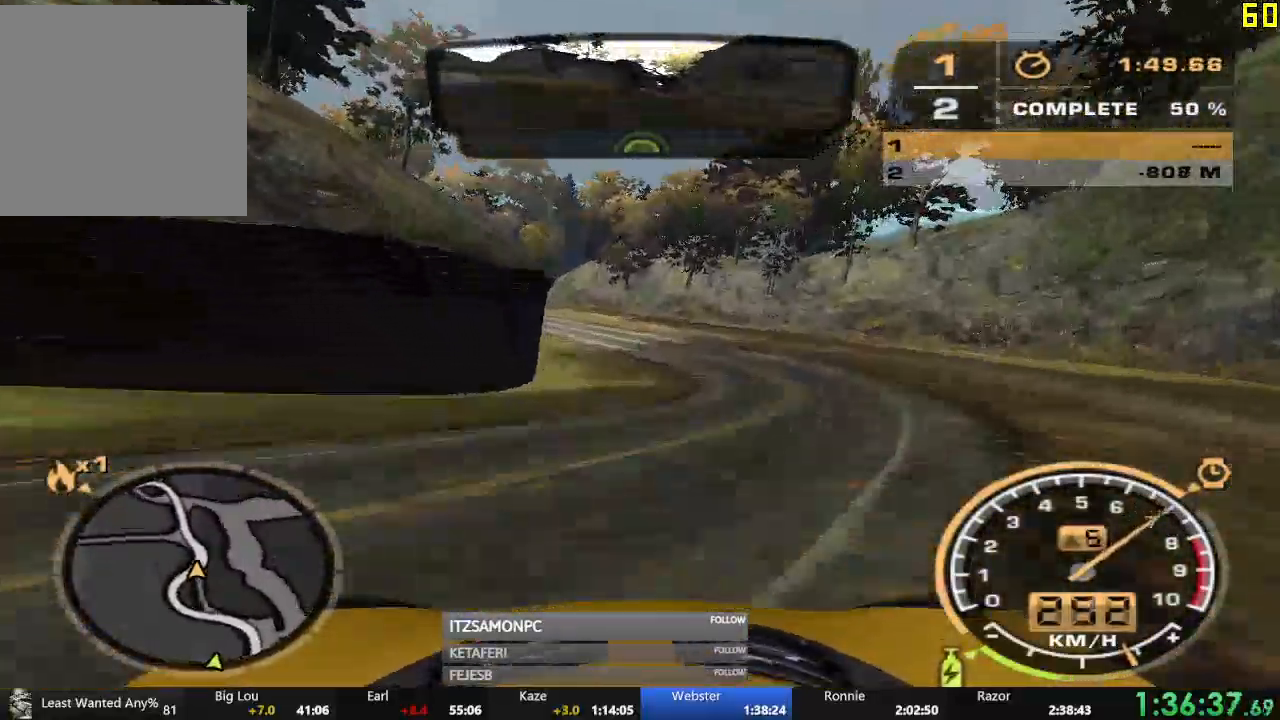
{"buttons": ["R2"], "left_stick": "left", "events": [[334, "left_stick", "left"]]}